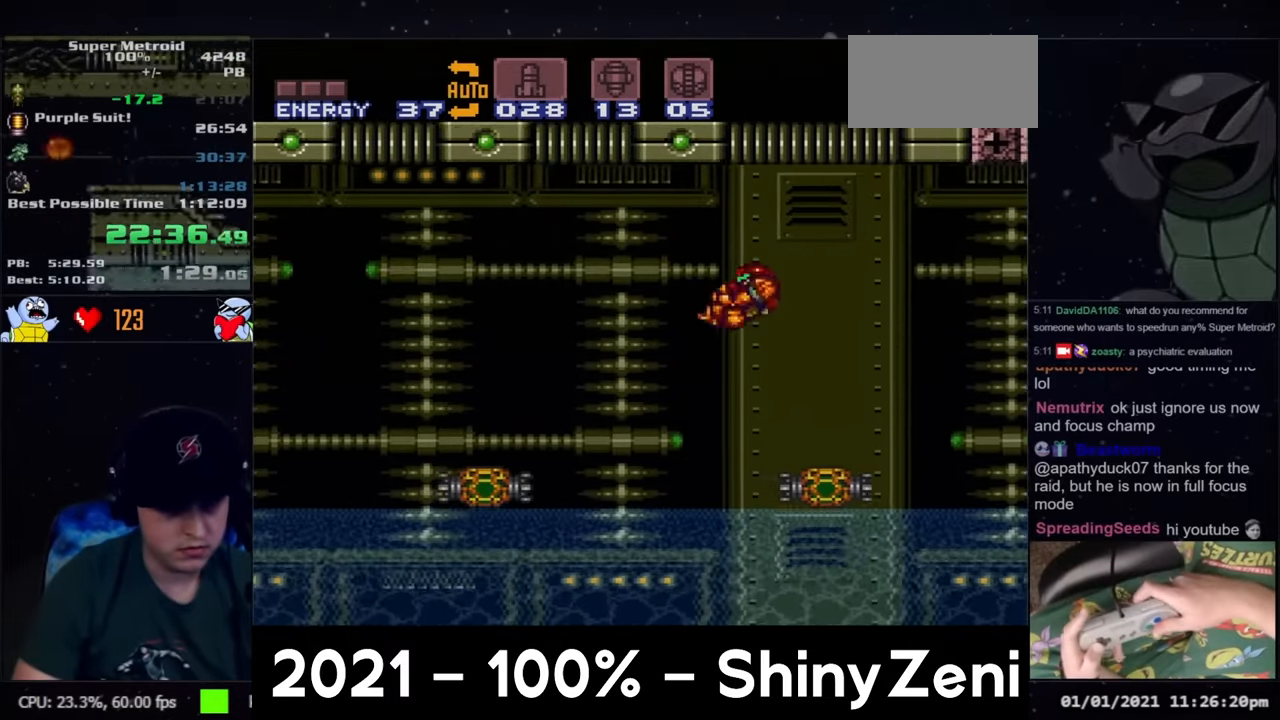
Gameplay with a controller (Nintendo layout); each line is a JSON object with the inputs held at the frame after it. "events" lists button and stick changes between this image and that frame as [ms after this image, input, new state], when the widget could be followed in between. Not read: L3 R3.
{"buttons": ["A", "DPAD_LEFT"], "events": [[233, "L1", "down"], [317, "L1", "up"]]}
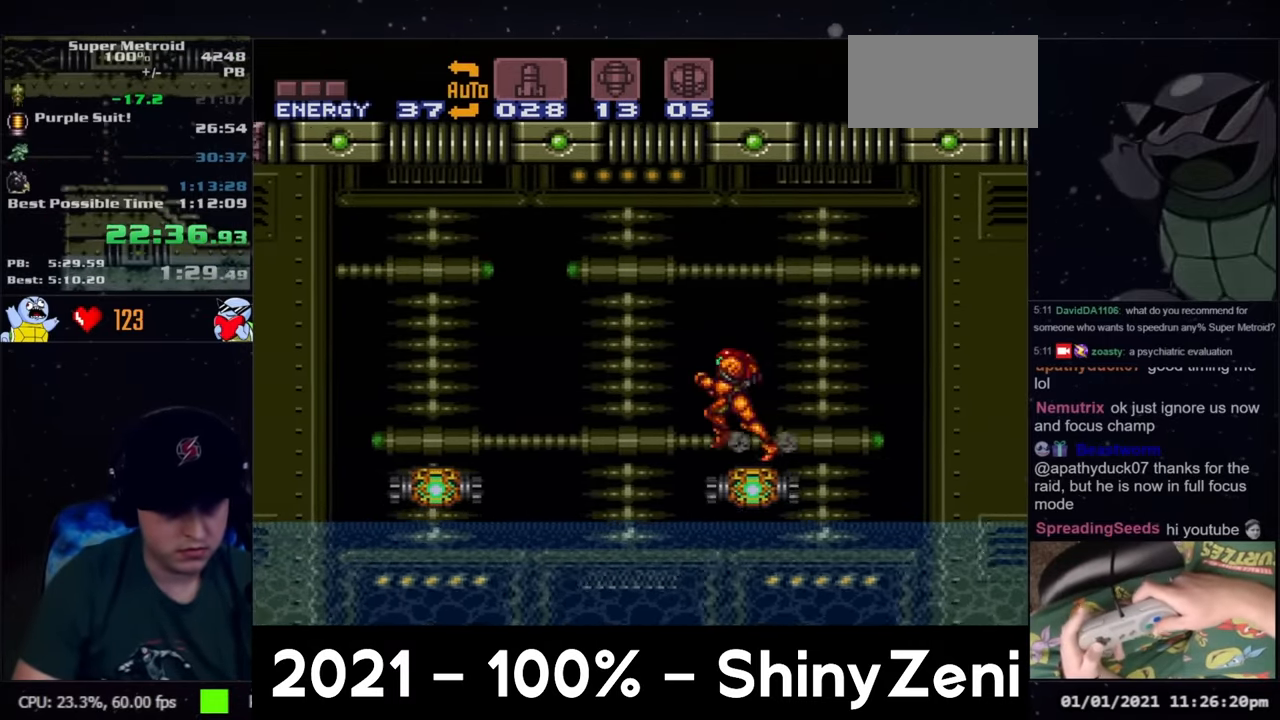
{"buttons": ["L1", "DPAD_LEFT"], "events": [[50, "B", "down"], [217, "A", "up"], [217, "B", "up"], [400, "L1", "down"]]}
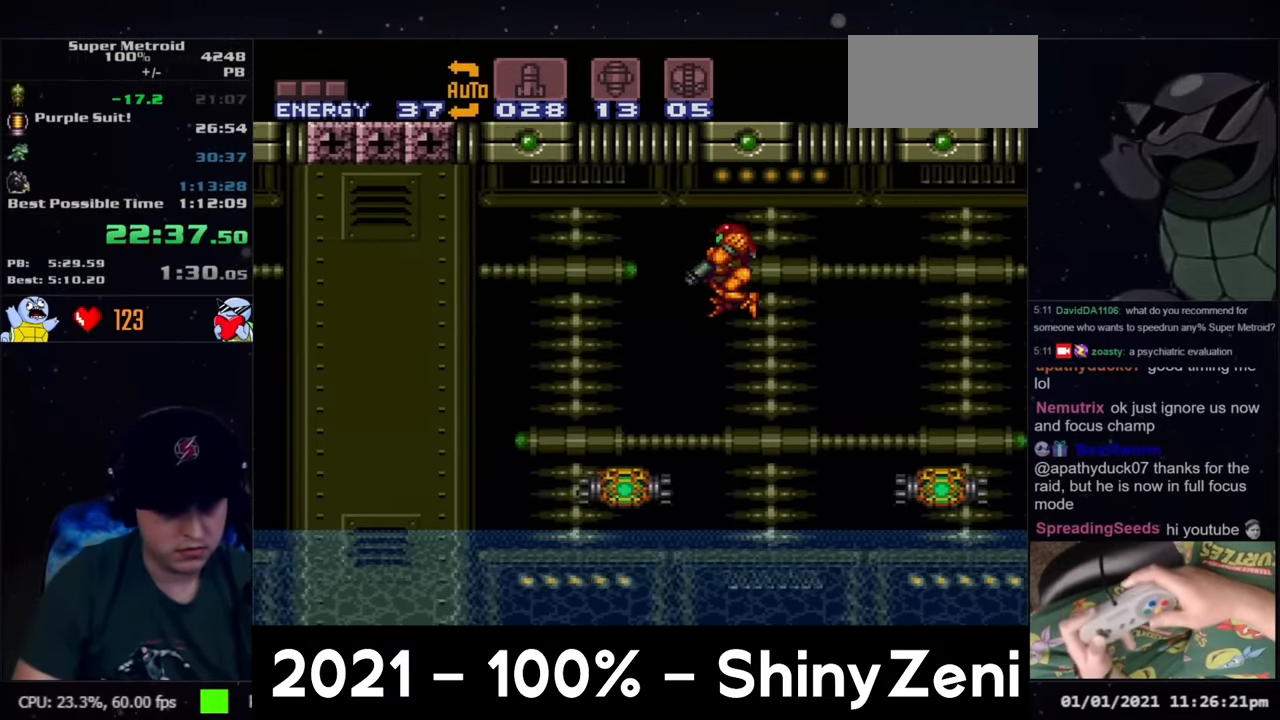
{"buttons": ["B"], "events": [[17, "L1", "up"], [367, "B", "down"], [467, "DPAD_LEFT", "up"]]}
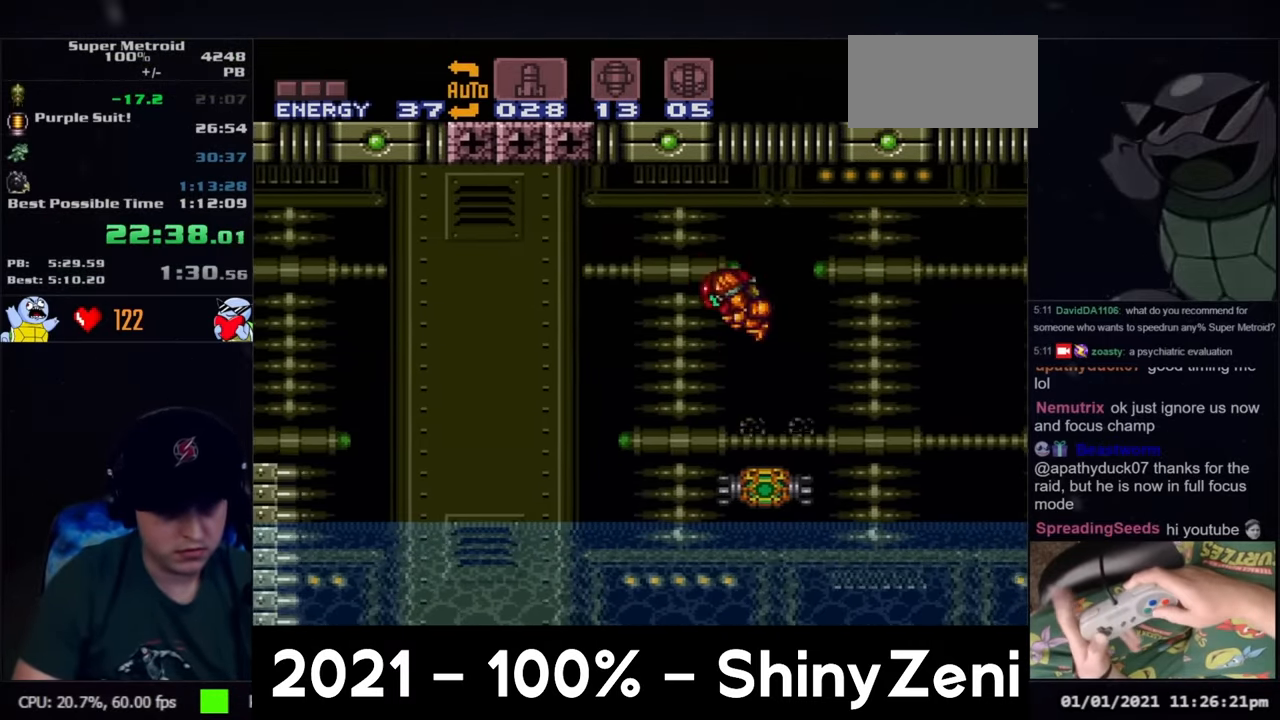
{"buttons": ["DPAD_UP"], "events": [[50, "B", "up"], [50, "DPAD_DOWN", "down"], [150, "DPAD_DOWN", "up"], [183, "DPAD_DOWN", "down"], [283, "DPAD_DOWN", "up"], [333, "Y", "down"], [417, "Y", "up"], [450, "DPAD_UP", "down"]]}
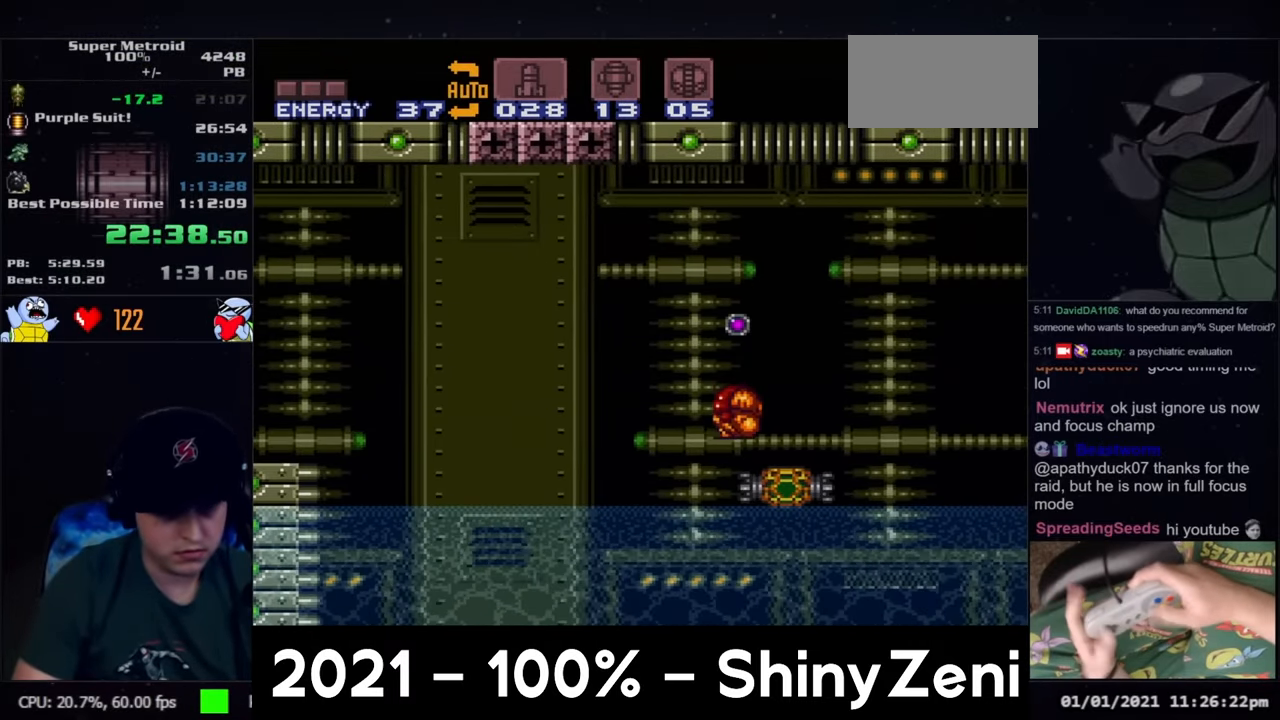
{"buttons": ["A", "DPAD_DOWN"], "events": [[100, "DPAD_UP", "up"], [183, "B", "down"], [317, "DPAD_DOWN", "down"], [383, "B", "up"], [400, "DPAD_DOWN", "up"], [433, "A", "down"], [450, "DPAD_DOWN", "down"]]}
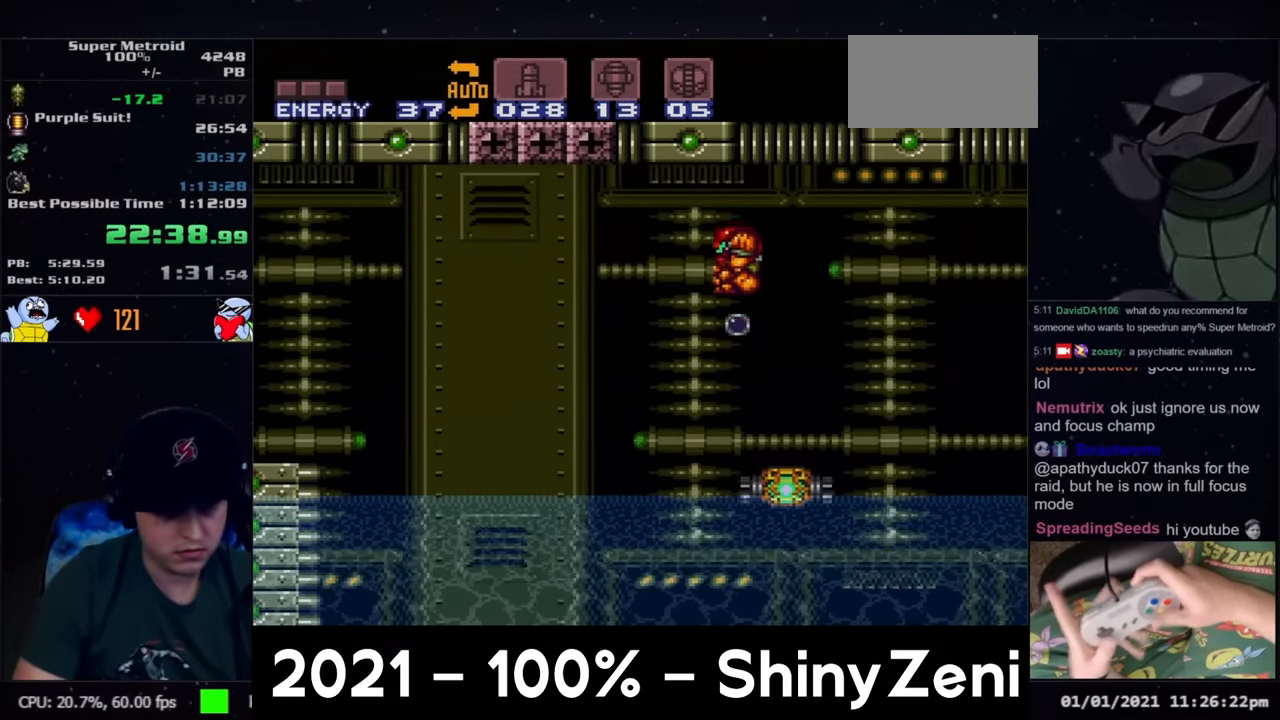
{"buttons": ["A", "DPAD_LEFT"], "events": [[67, "DPAD_DOWN", "up"], [133, "DPAD_LEFT", "down"]]}
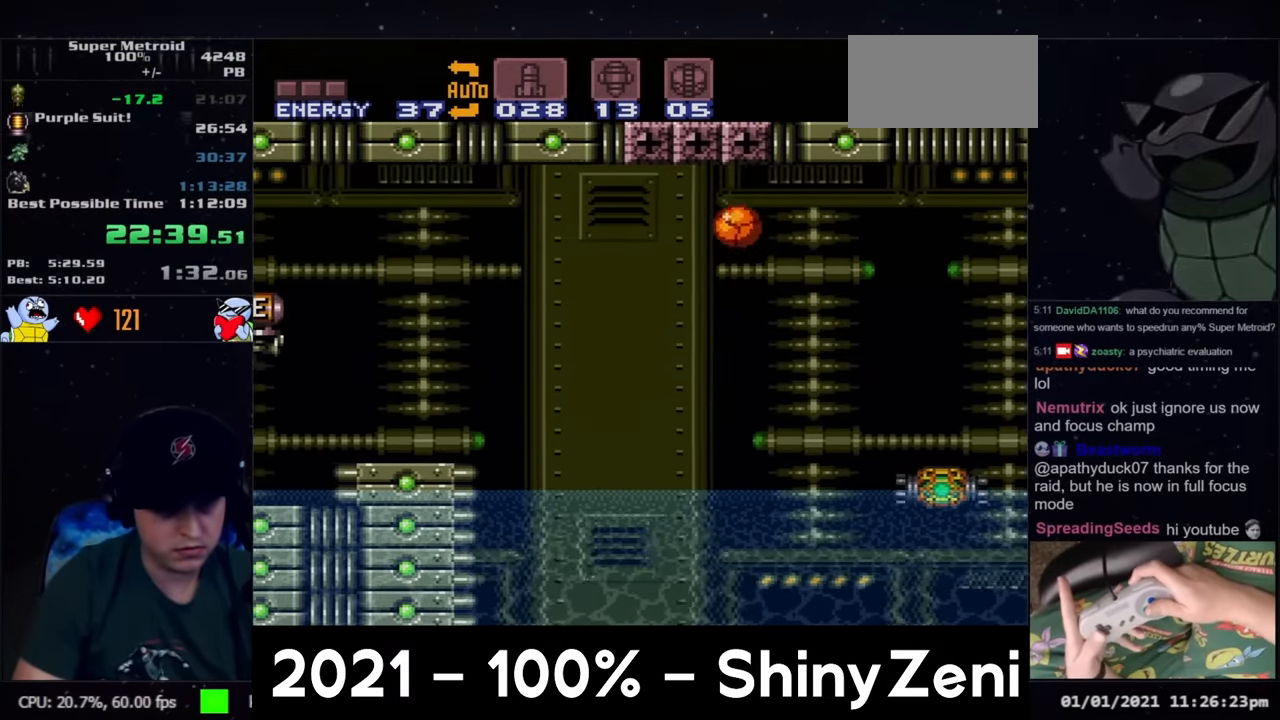
{"buttons": ["A", "DPAD_LEFT"], "events": [[300, "DPAD_UP", "down"], [400, "DPAD_UP", "up"]]}
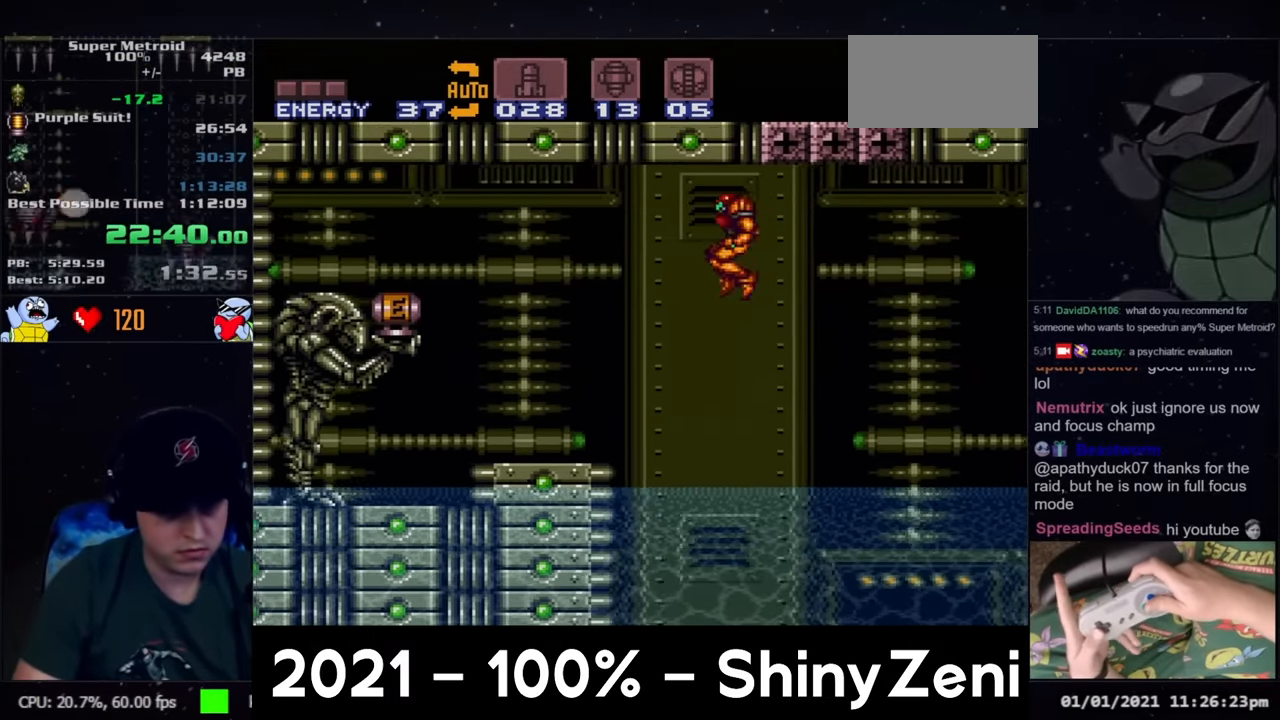
{"buttons": ["A", "DPAD_LEFT"], "events": []}
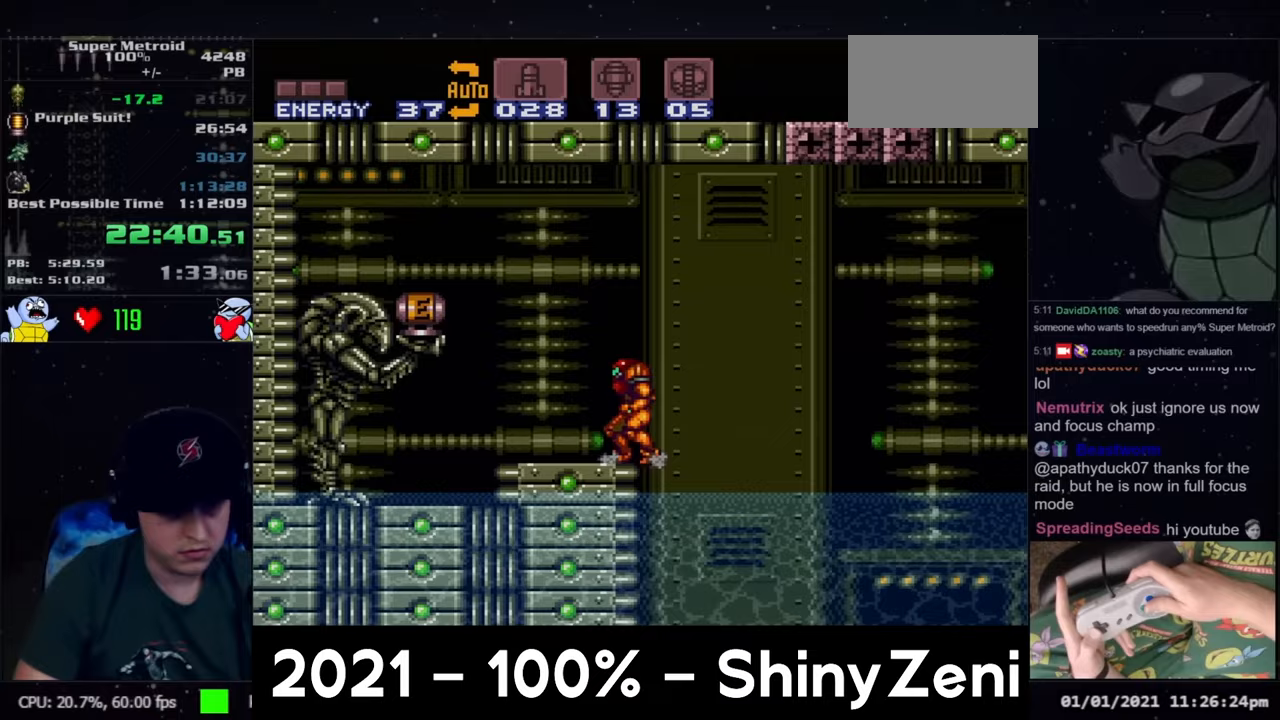
{"buttons": ["A", "Y", "L1", "DPAD_RIGHT"], "events": [[167, "DPAD_RIGHT", "down"], [317, "DPAD_LEFT", "up"], [333, "L1", "down"], [483, "Y", "down"]]}
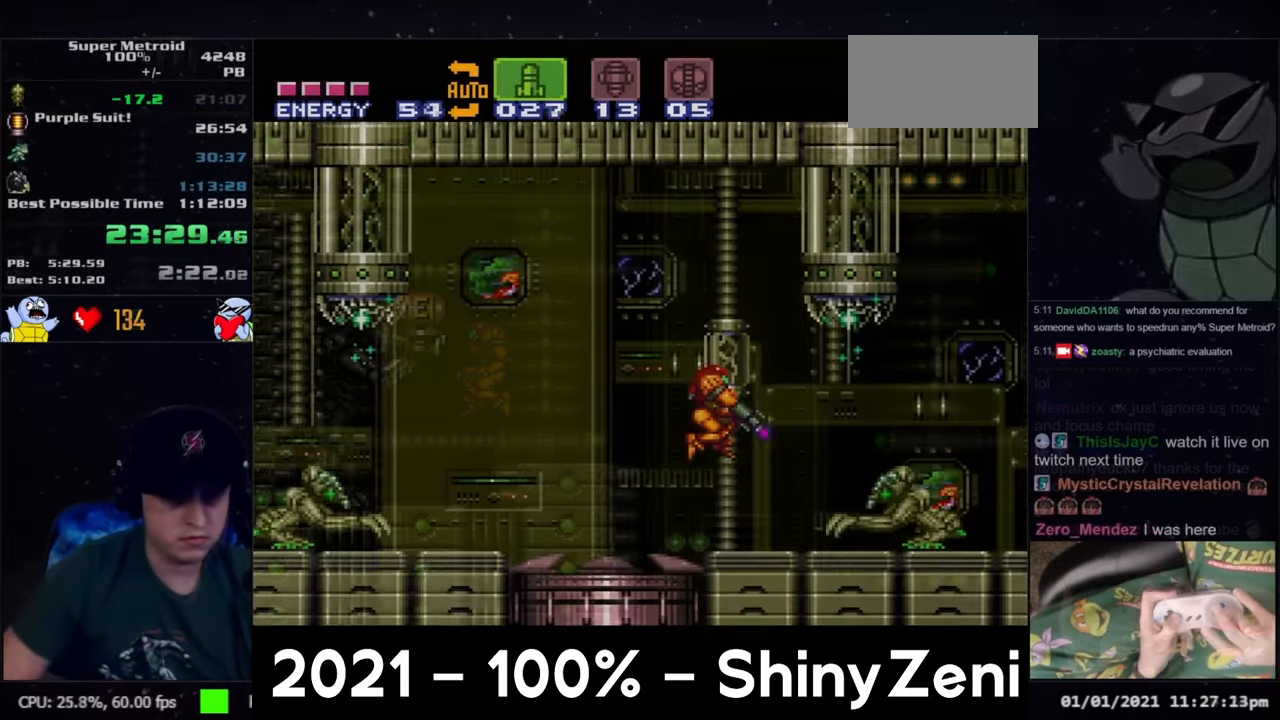
{"buttons": ["A", "DPAD_UP", "DPAD_RIGHT"], "events": [[100, "L1", "up"], [117, "Y", "up"], [200, "DPAD_UP", "down"], [217, "X", "down"], [333, "Y", "down"], [367, "X", "up"], [450, "Y", "up"]]}
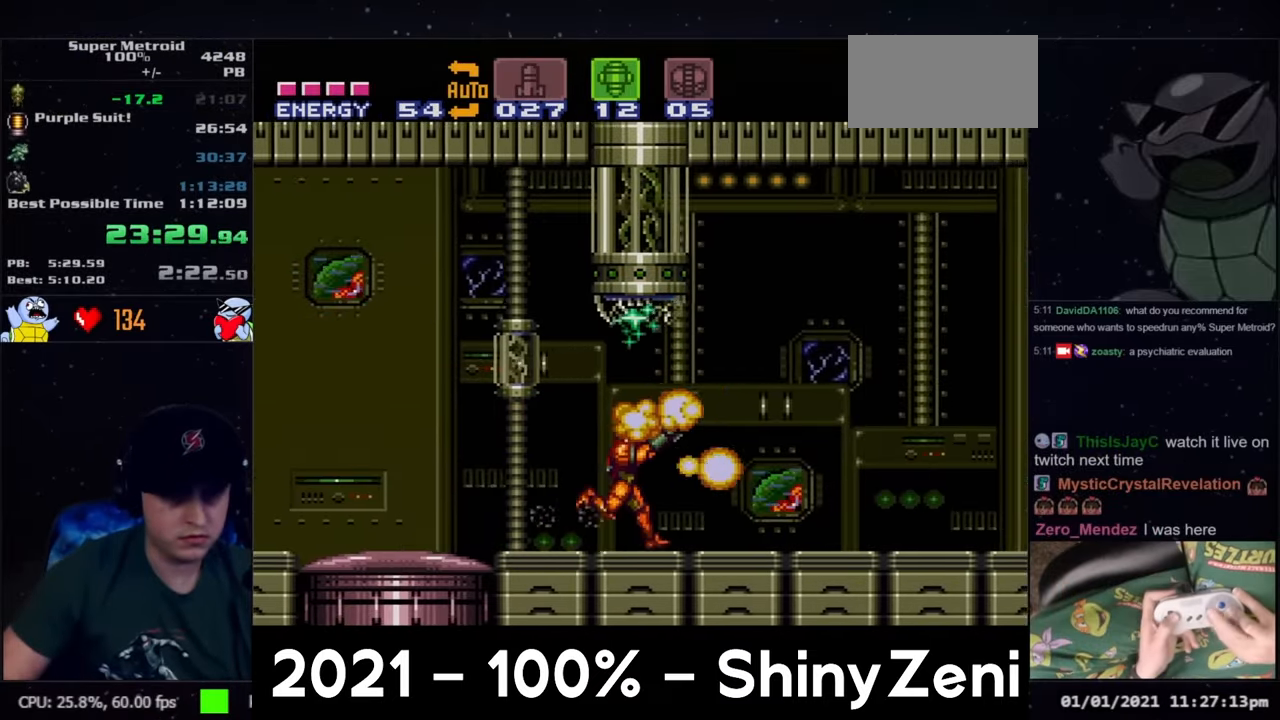
{"buttons": ["A", "DPAD_UP", "DPAD_RIGHT"], "events": [[183, "Y", "down"], [217, "X", "down"], [300, "X", "up"], [300, "Y", "up"], [383, "X", "down"], [467, "X", "up"]]}
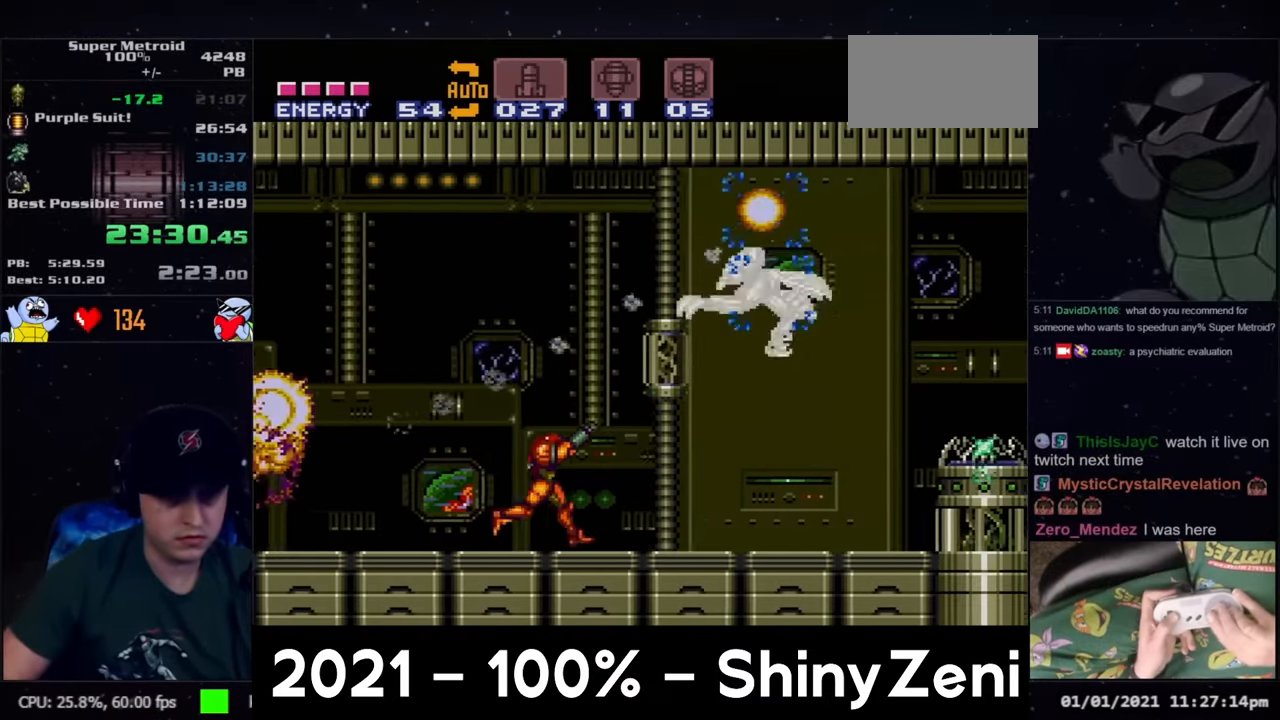
{"buttons": ["A", "DPAD_LEFT"], "events": [[17, "X", "down"], [117, "X", "up"], [183, "DPAD_UP", "up"], [250, "DPAD_RIGHT", "up"], [283, "DPAD_LEFT", "down"], [417, "Y", "down"], [500, "Y", "up"]]}
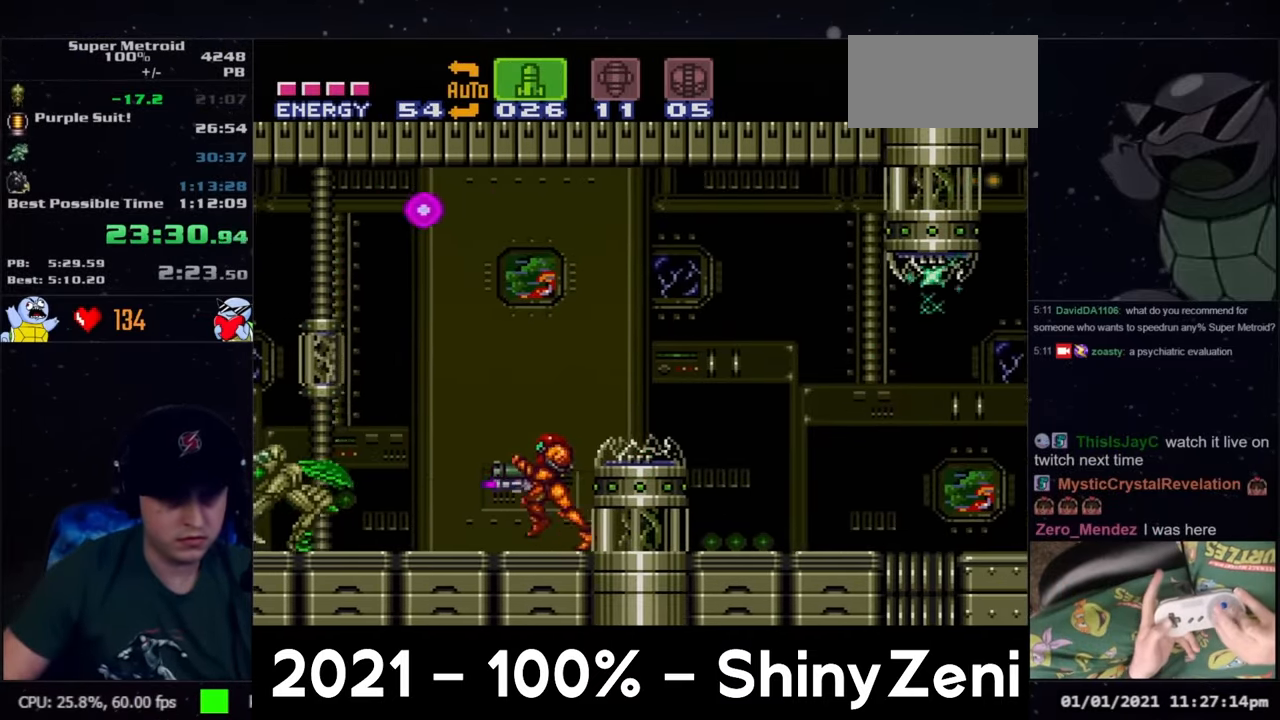
{"buttons": ["A", "DPAD_LEFT"], "events": [[67, "Y", "down"], [317, "Y", "up"], [400, "Y", "down"], [467, "Y", "up"]]}
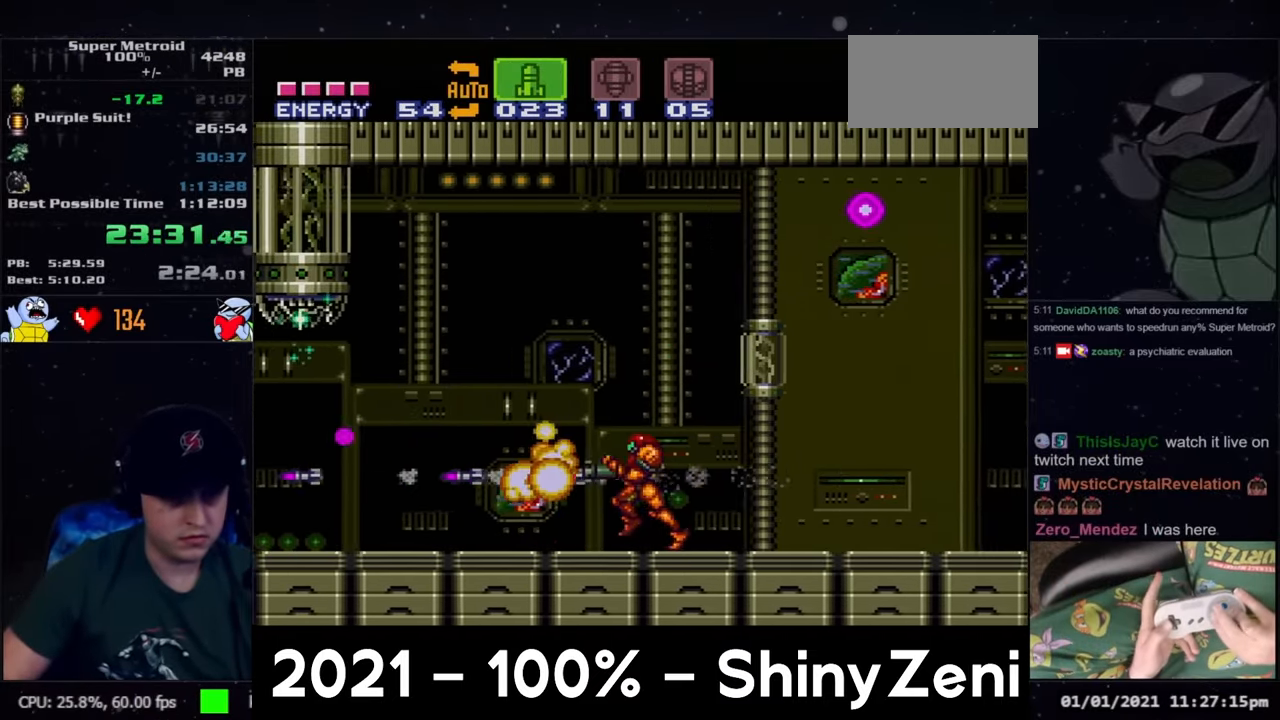
{"buttons": ["A", "X", "DPAD_UP", "DPAD_LEFT"], "events": [[50, "Y", "down"], [133, "Y", "up"], [233, "Y", "down"], [283, "Y", "up"], [367, "Y", "down"], [467, "X", "down"], [500, "DPAD_UP", "down"], [500, "Y", "up"]]}
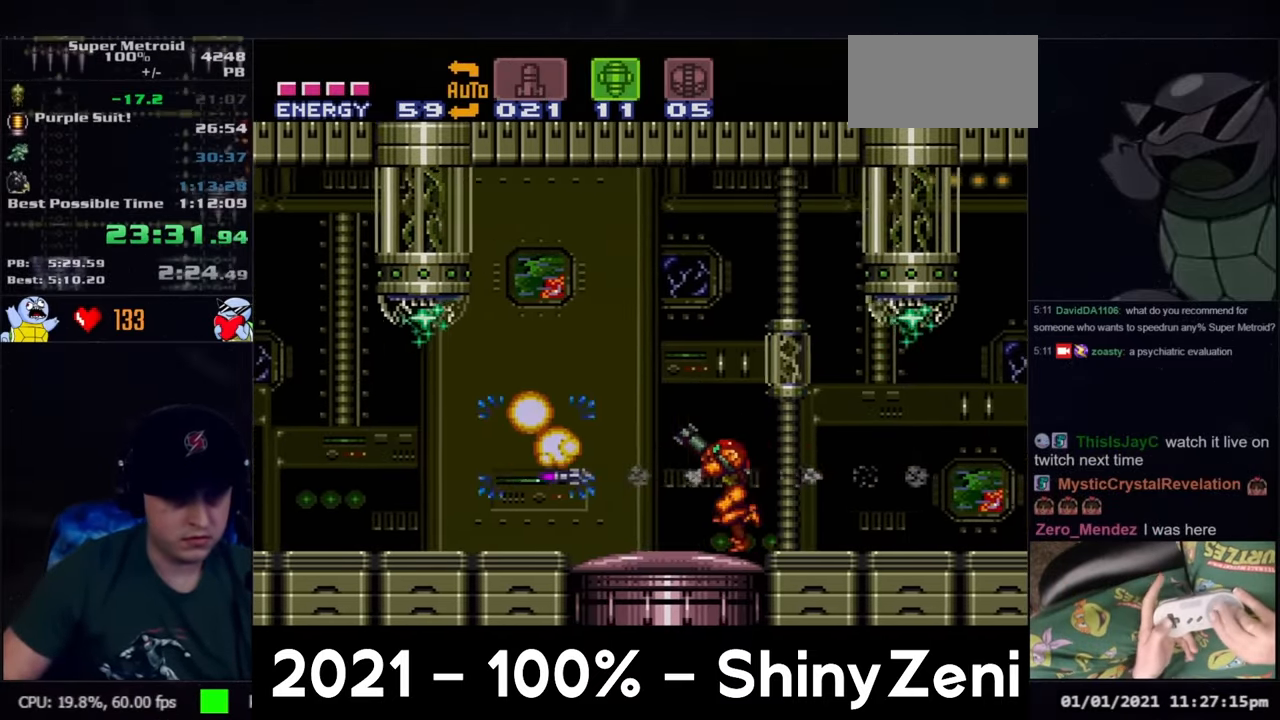
{"buttons": ["A", "DPAD_LEFT"], "events": [[50, "X", "up"], [283, "Y", "down"], [350, "DPAD_UP", "up"], [417, "Y", "up"]]}
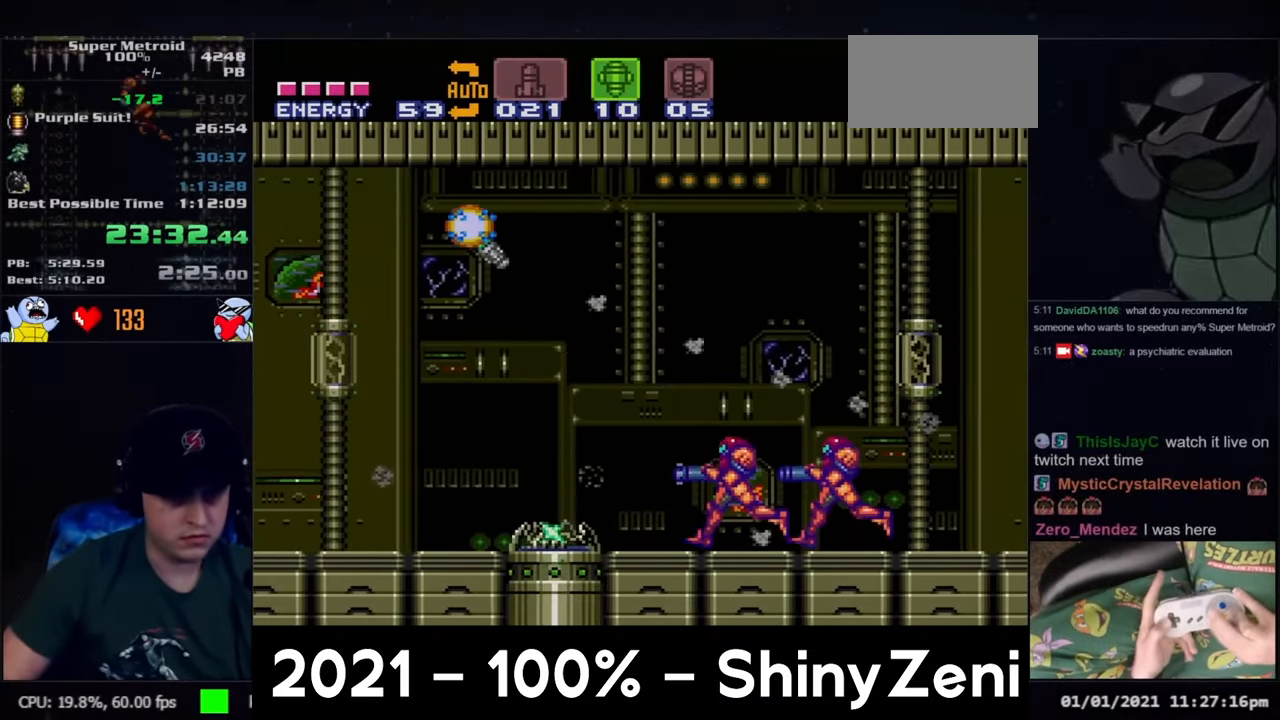
{"buttons": ["A", "B", "DPAD_LEFT"], "events": [[383, "B", "down"]]}
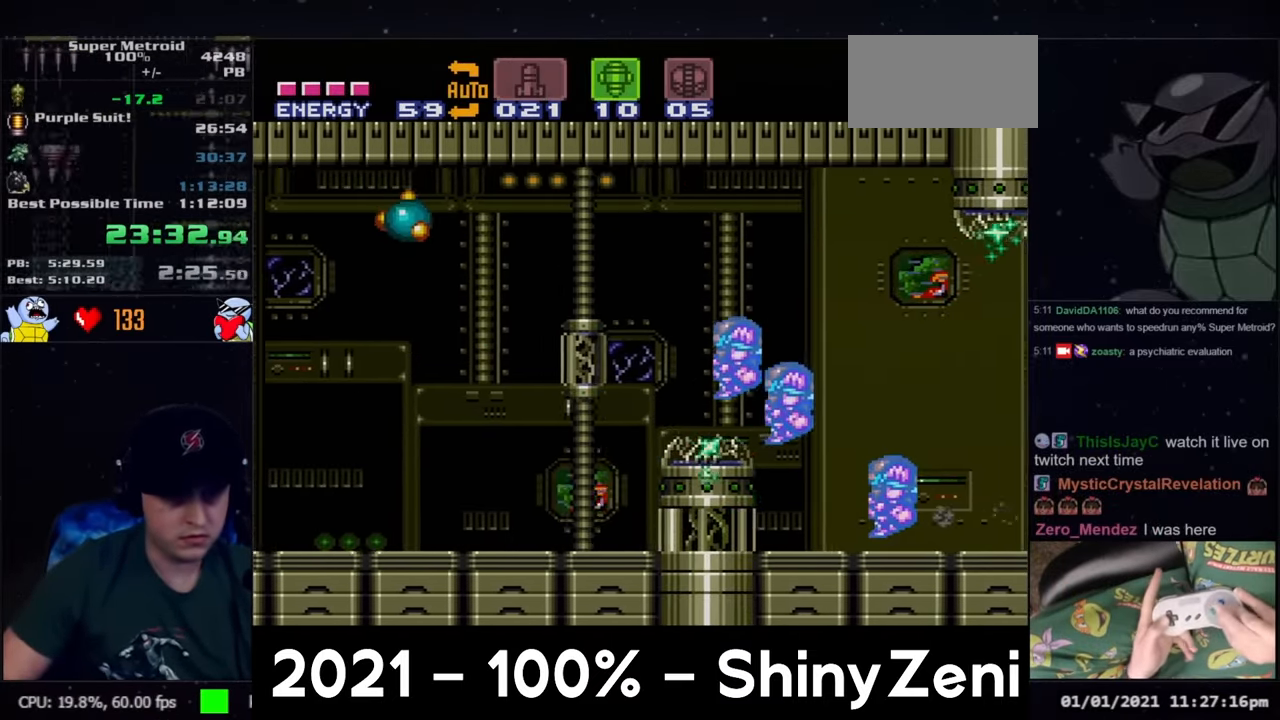
{"buttons": ["A", "DPAD_LEFT"], "events": [[300, "B", "up"]]}
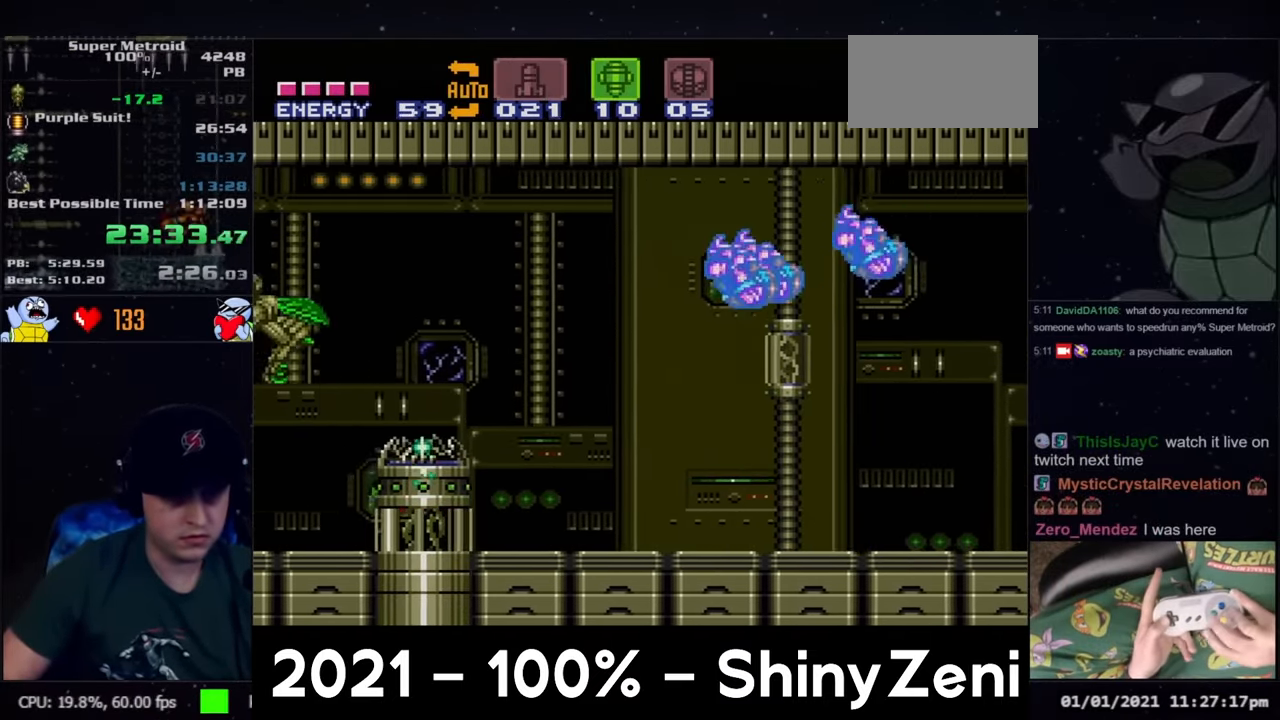
{"buttons": ["A", "B", "DPAD_LEFT"], "events": [[200, "DPAD_UP", "down"], [333, "Y", "down"], [417, "Y", "up"], [500, "B", "down"], [500, "DPAD_UP", "up"]]}
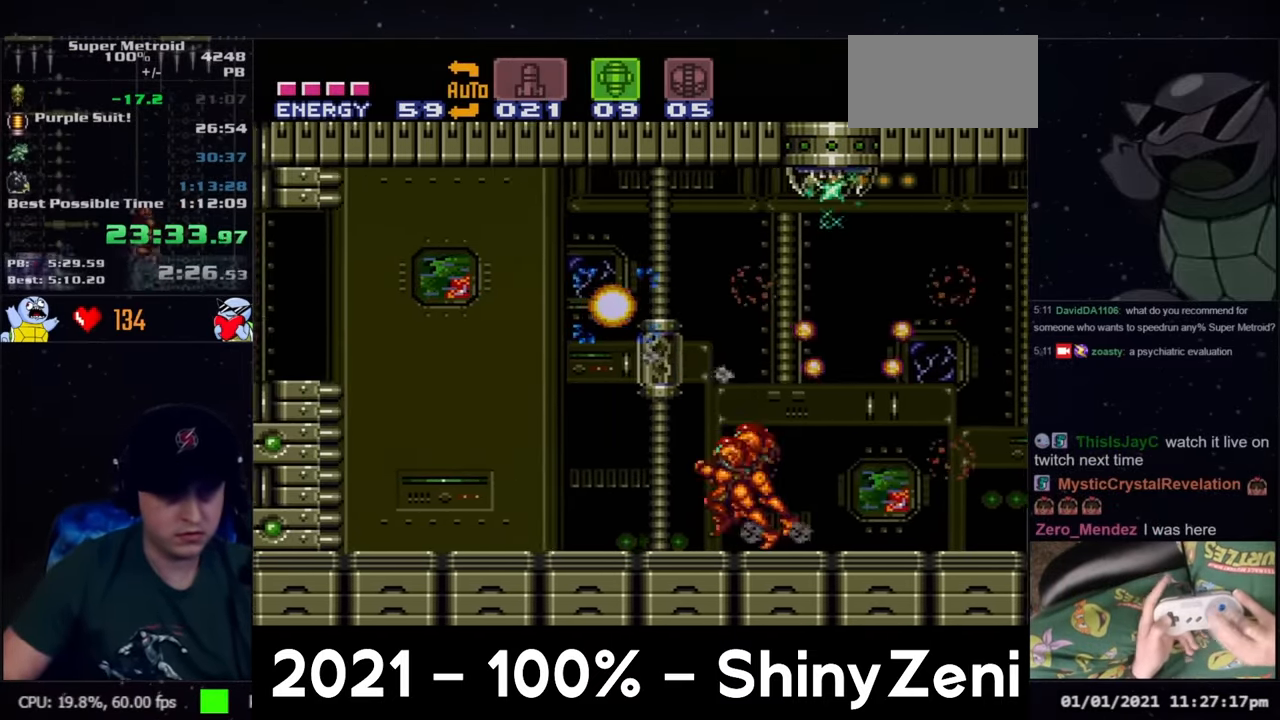
{"buttons": ["A", "DPAD_RIGHT"], "events": [[117, "DPAD_LEFT", "up"], [217, "B", "up"], [233, "SELECT", "down"], [300, "Y", "down"], [317, "SELECT", "up"], [433, "DPAD_RIGHT", "down"], [433, "Y", "up"]]}
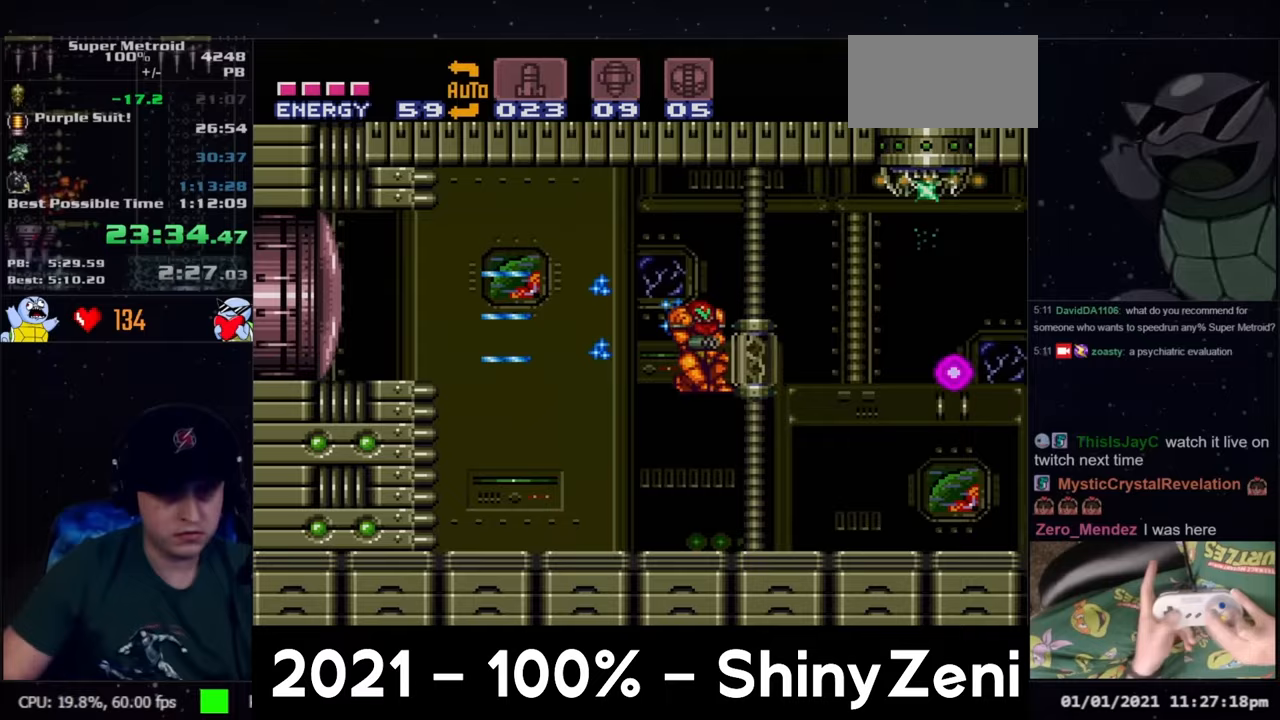
{"buttons": ["A", "DPAD_RIGHT"], "events": [[67, "L1", "down"], [200, "L1", "up"]]}
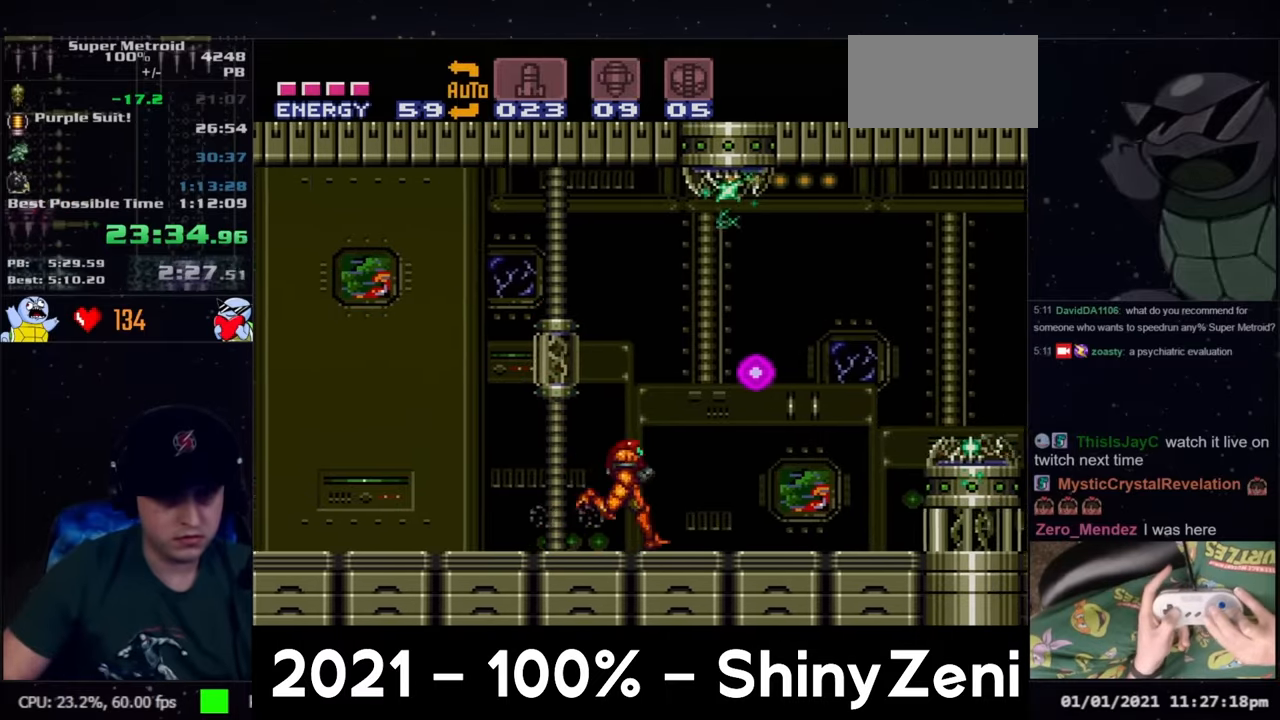
{"buttons": ["DPAD_RIGHT"], "events": [[233, "B", "down"], [383, "B", "up"], [400, "A", "up"]]}
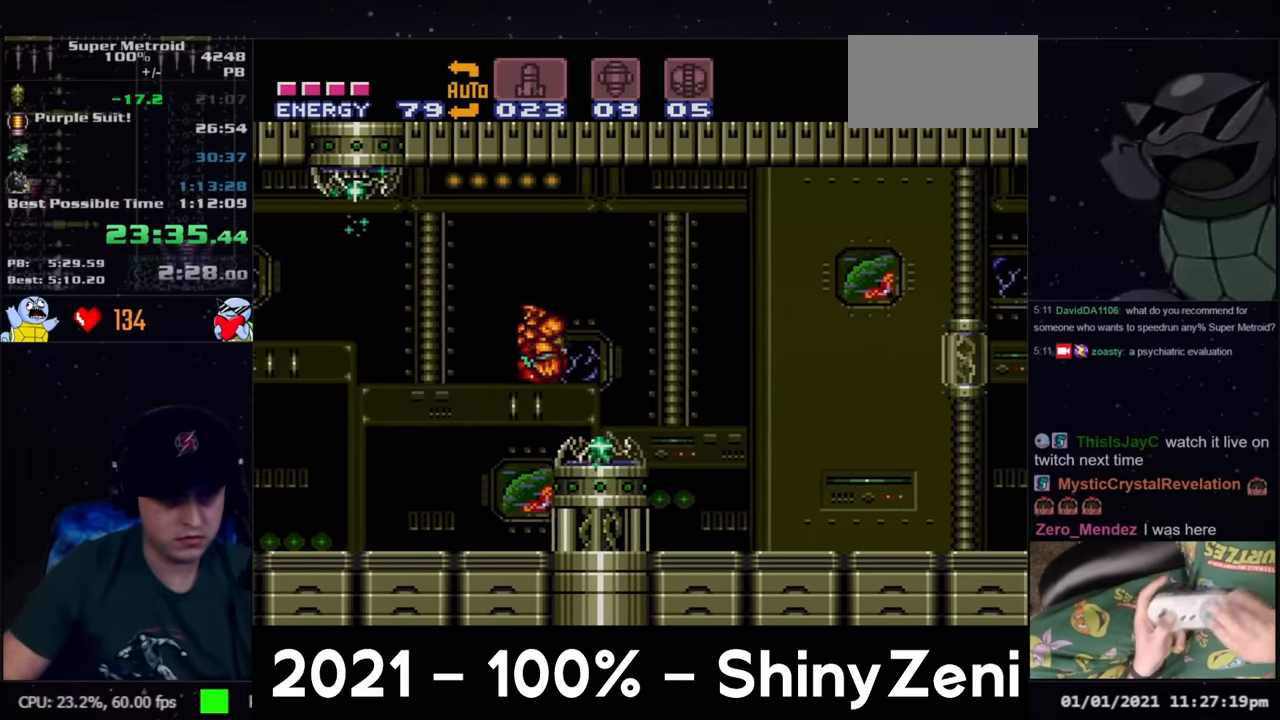
{"buttons": ["A", "L1", "DPAD_RIGHT"], "events": [[200, "A", "down"], [217, "DPAD_RIGHT", "up"], [283, "DPAD_LEFT", "down"], [383, "DPAD_LEFT", "up"], [433, "DPAD_RIGHT", "down"], [450, "L1", "down"]]}